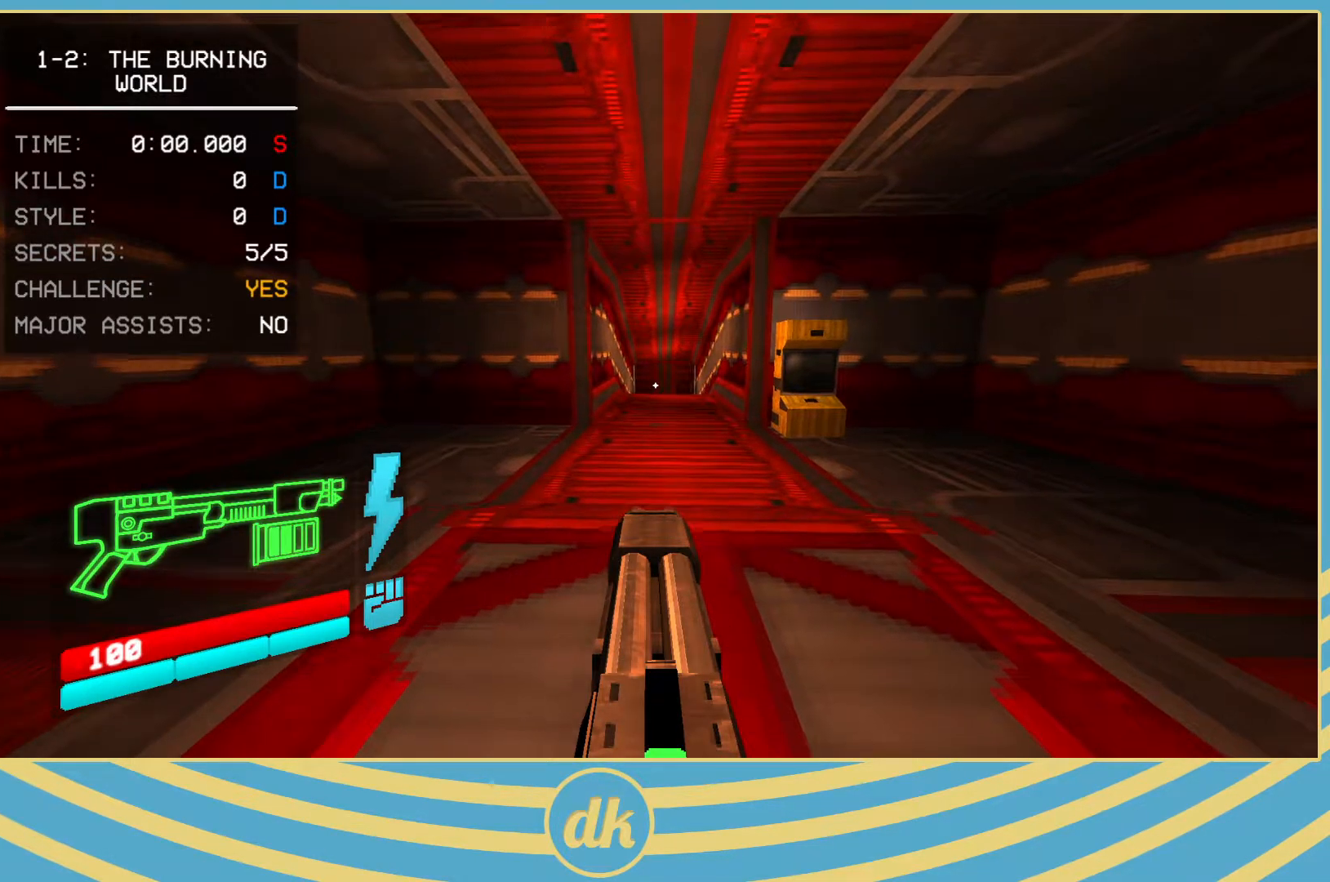
Gameplay with keyboard; each line is a JSON object with the keys held at the frame after it. "events" lists presses ("down") and releases ("up") of ".", "/", "0", "1", "2", "3", "4", "5", "6", "7", "8", "9", "a", "alt_l", "alt_r", "b", "backslash", "backspace", "c", "caps_lock", "comma", "ctrl_l", "ctrl_r", "d", "e", "equals", "escape", "f", "f1", "f10", "f11", "f12", "f2", "f3", "f4", "f5", "f6", "f7", "f8", "f9", "g", "h", "i", "j", "k", "l", "lbracket", "m", "minus", "n", "o", "p", "q", "quote", "r", "rbracket", "return", "s", "semicolon", "shift_l", "shift_r", "space", "super_l", "super_r", "t", "tab", "tilde", "u", "v", "w", "x", "y" and "z" between this image and that frame as [ms after this image, input, new state], when the widget could be followed in between. No other keys are recorded. Mouse input is not recorded.
{"keys": [], "events": [[200, "g", "down"], [317, "g", "up"]]}
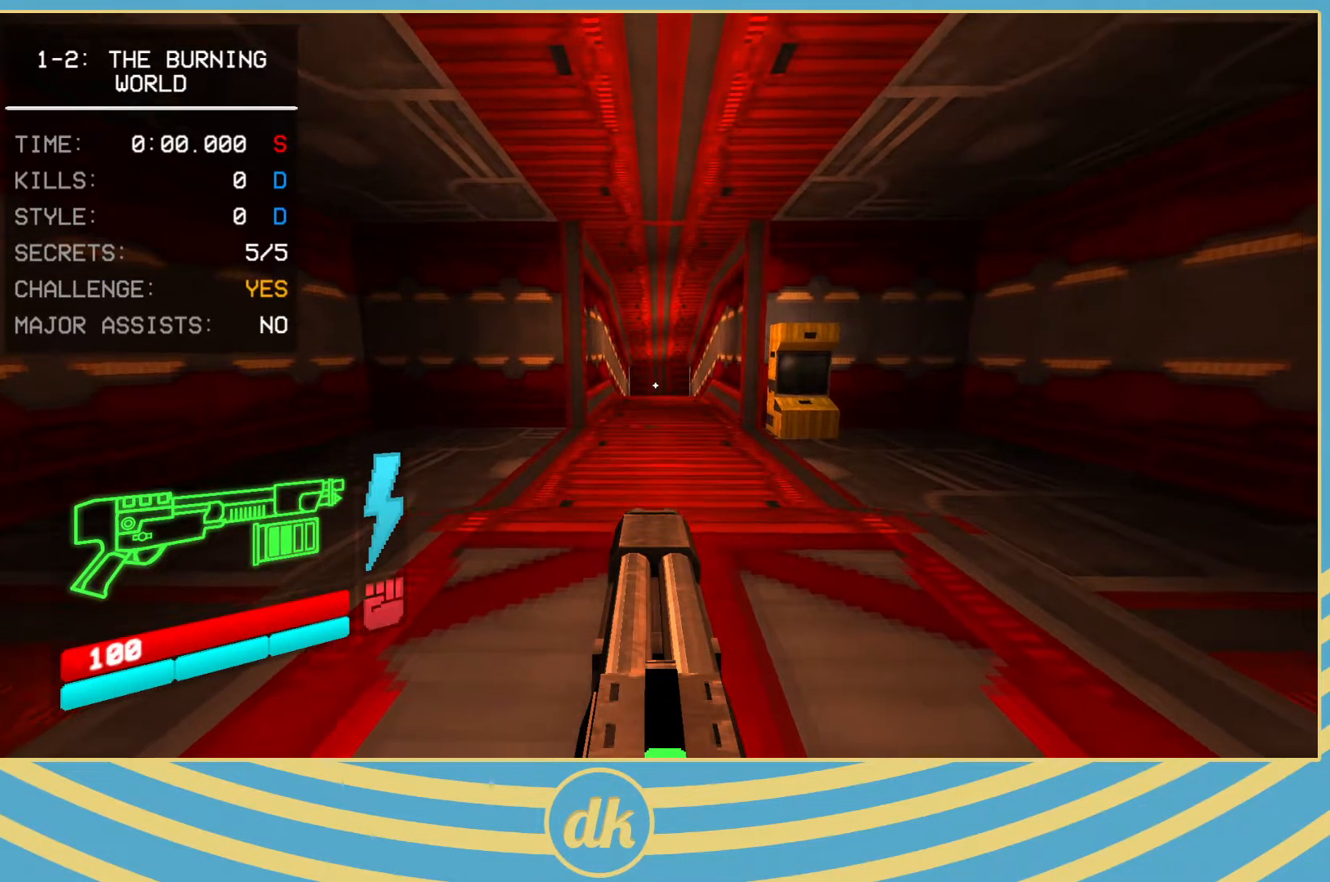
{"keys": [], "events": []}
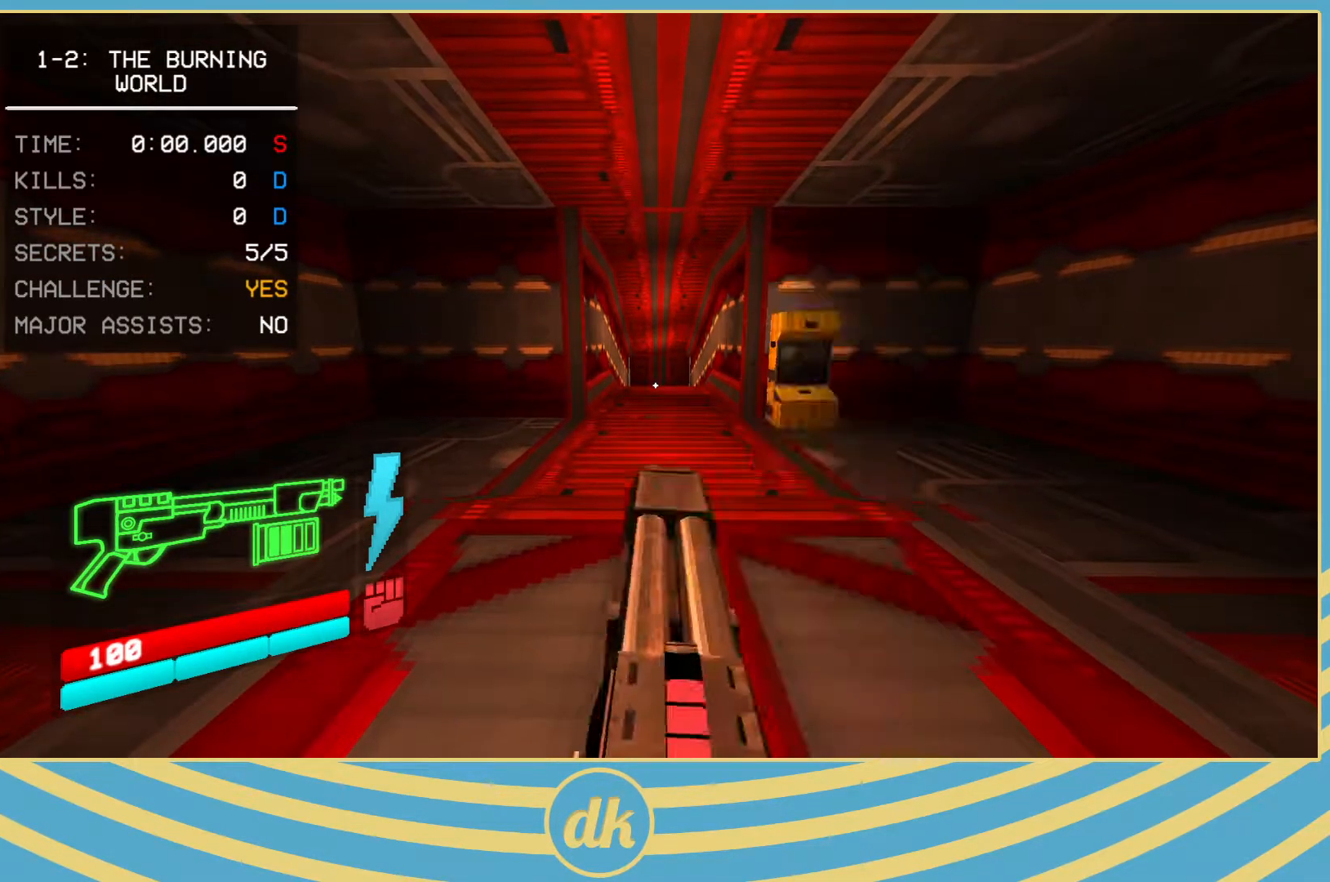
{"keys": [], "events": []}
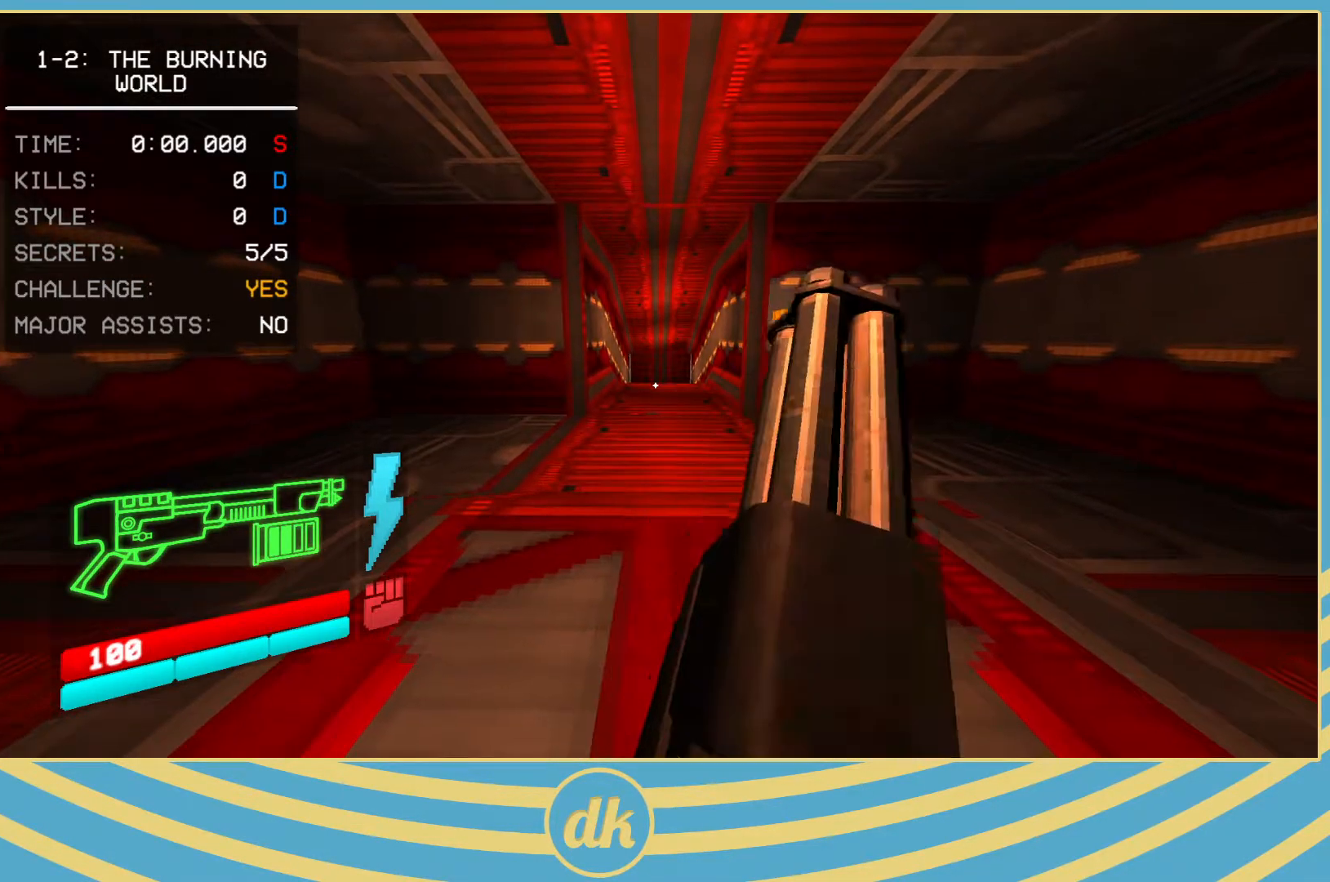
{"keys": [], "events": []}
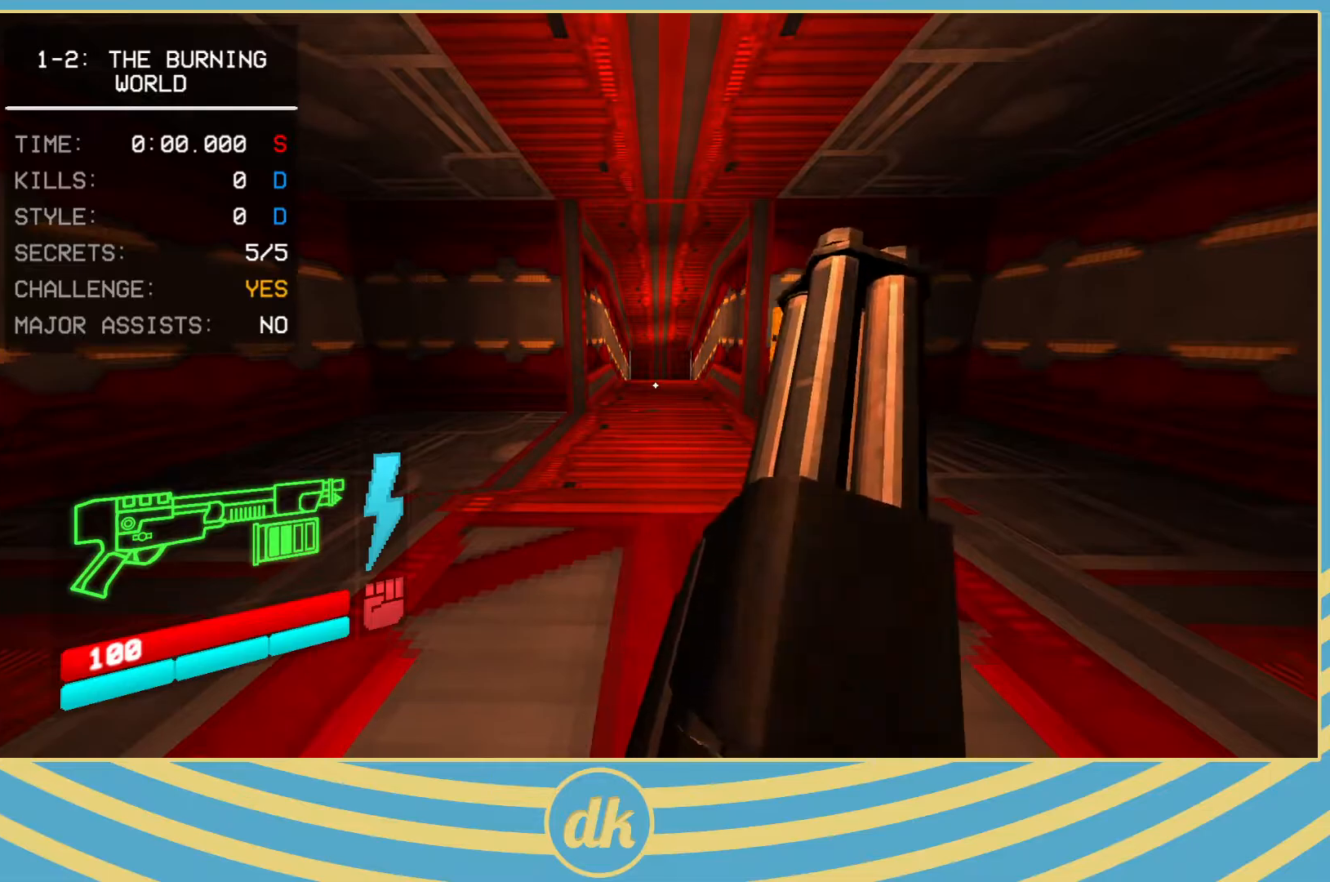
{"keys": [], "events": []}
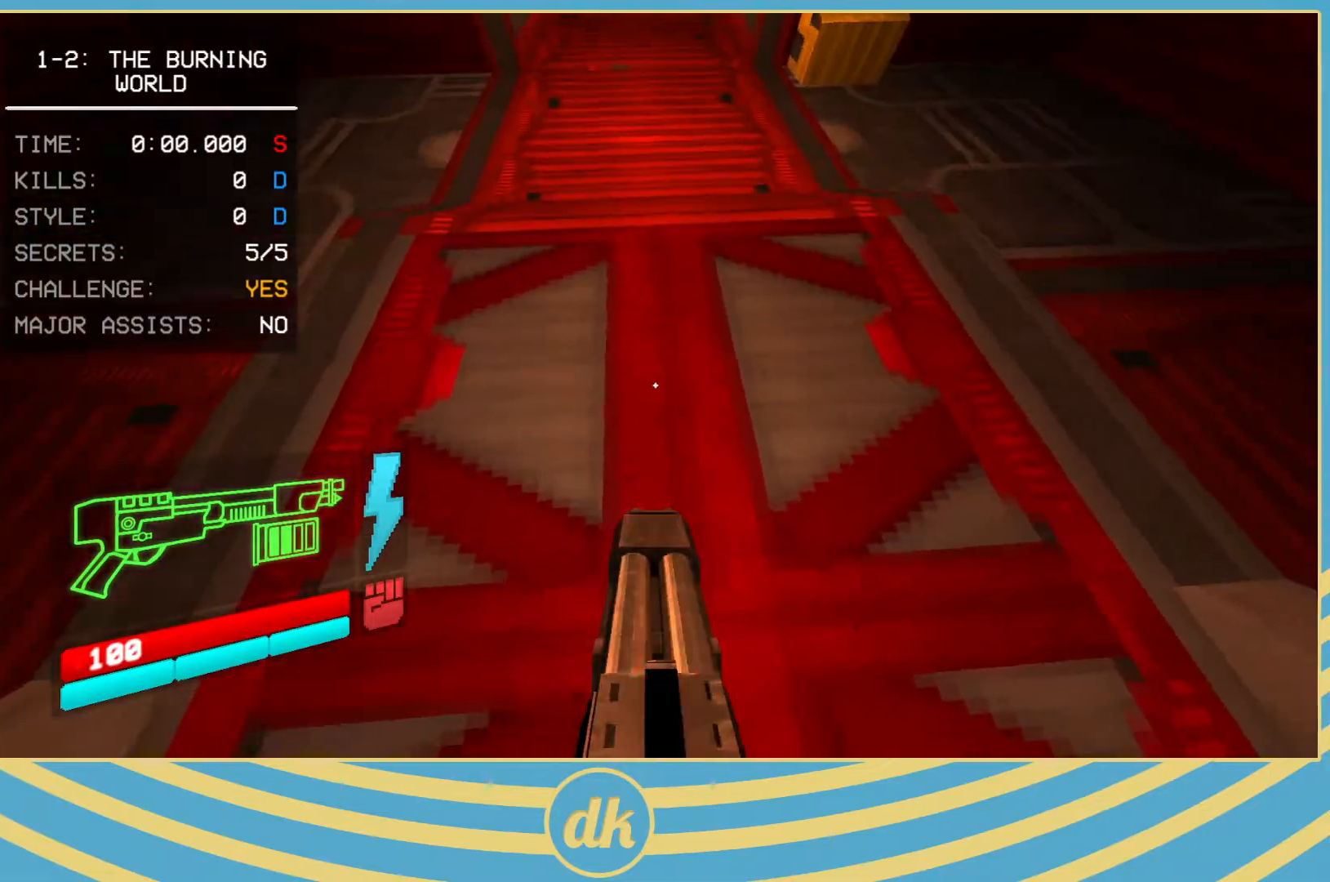
{"keys": [], "events": []}
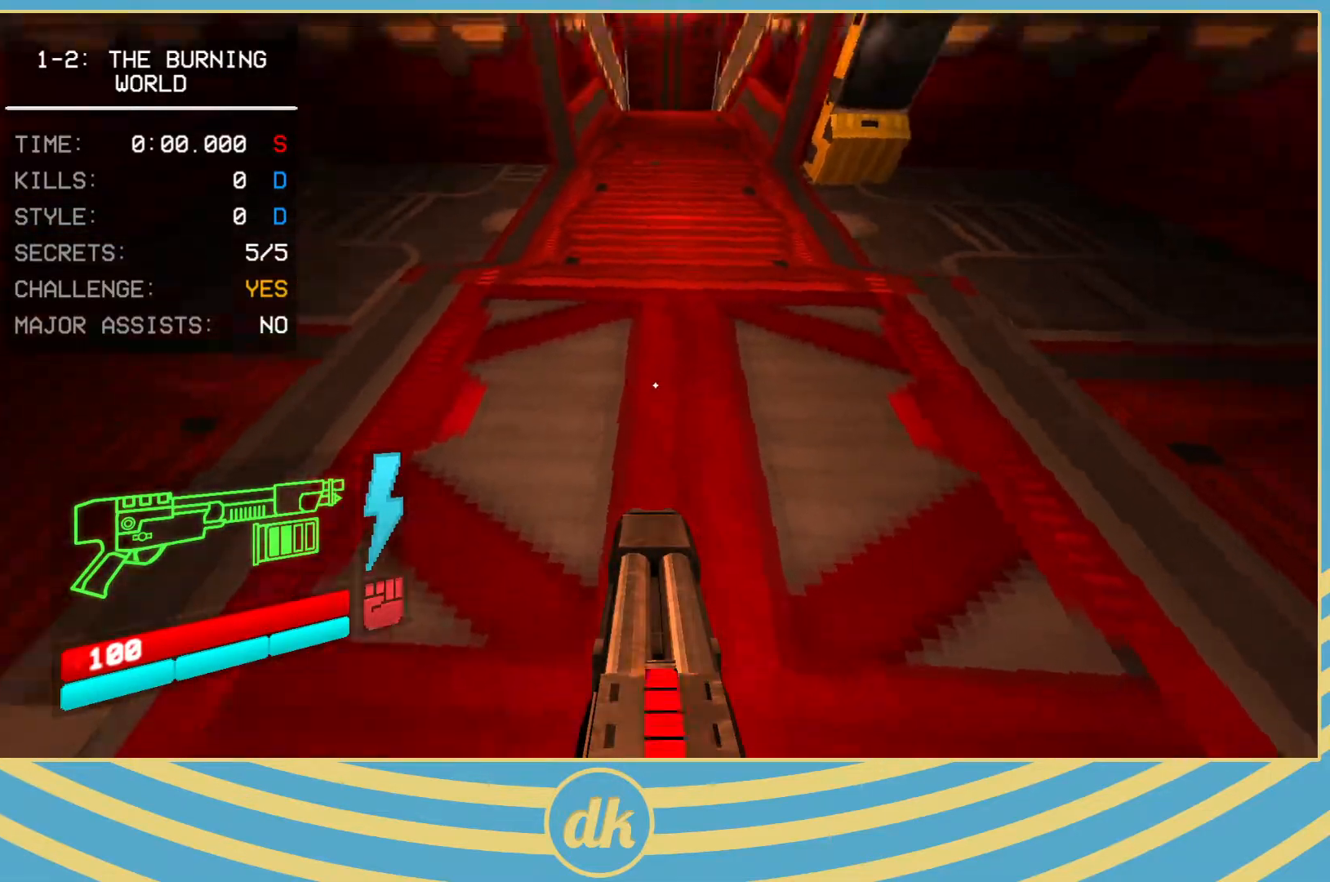
{"keys": [], "events": []}
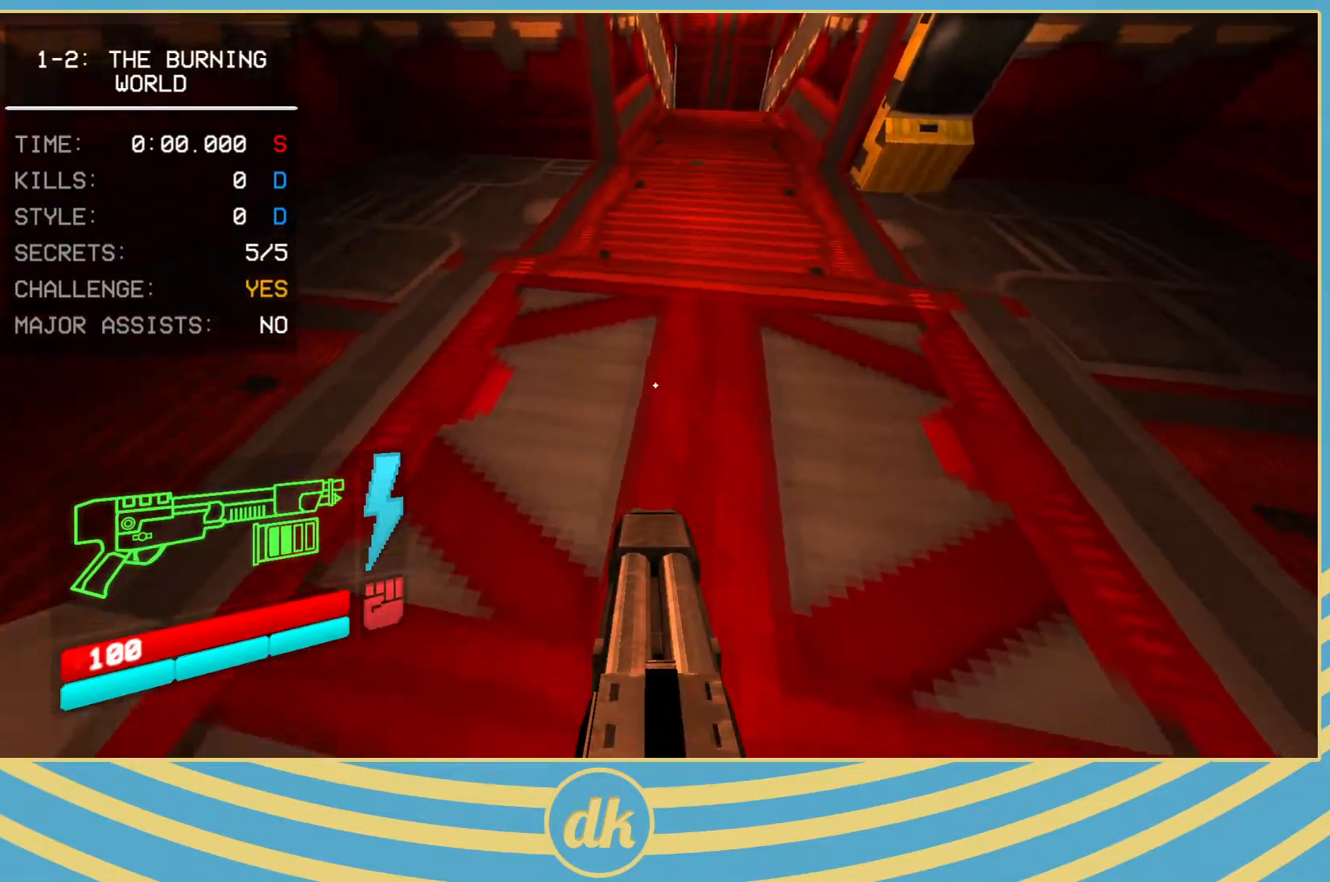
{"keys": [], "events": []}
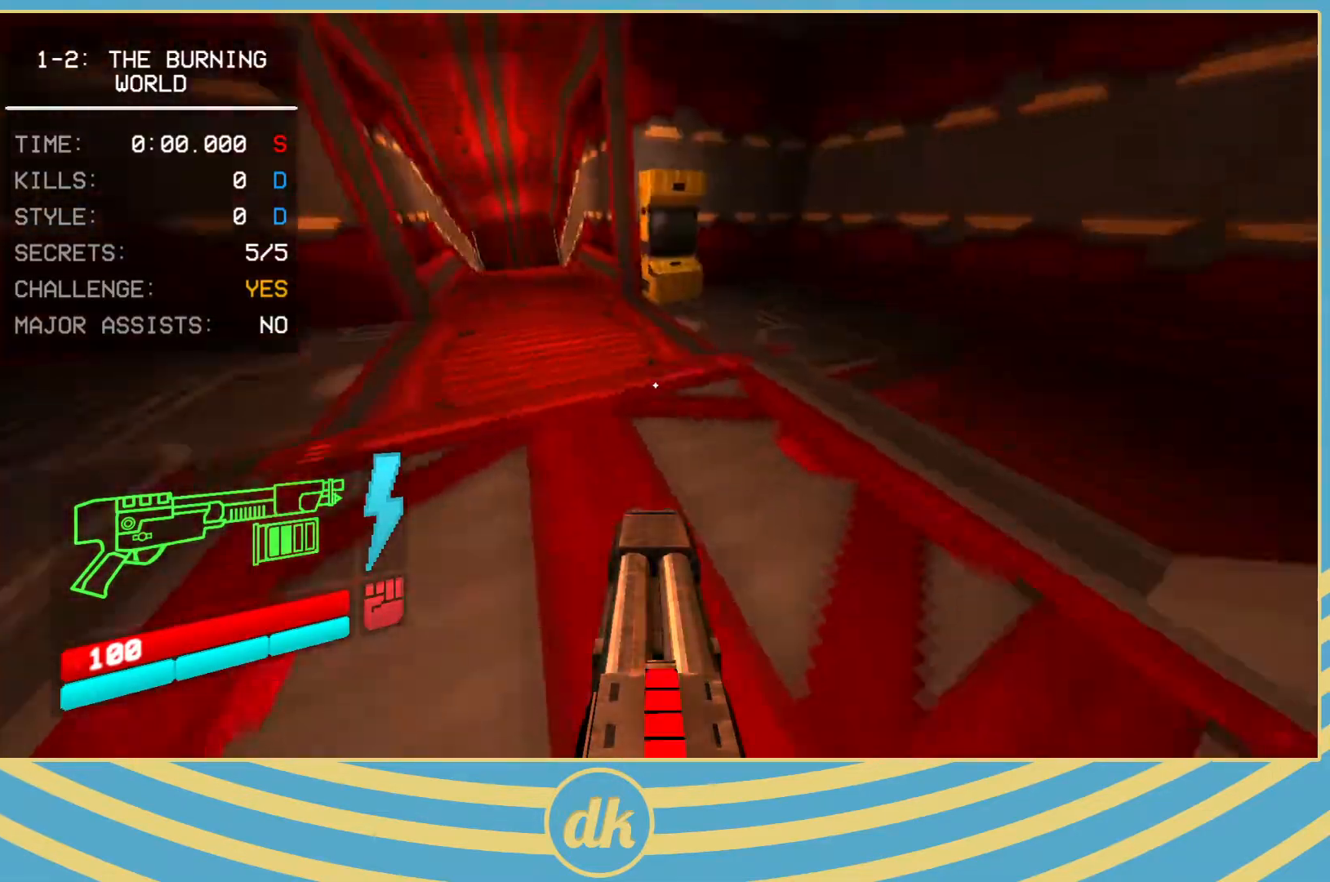
{"keys": [], "events": []}
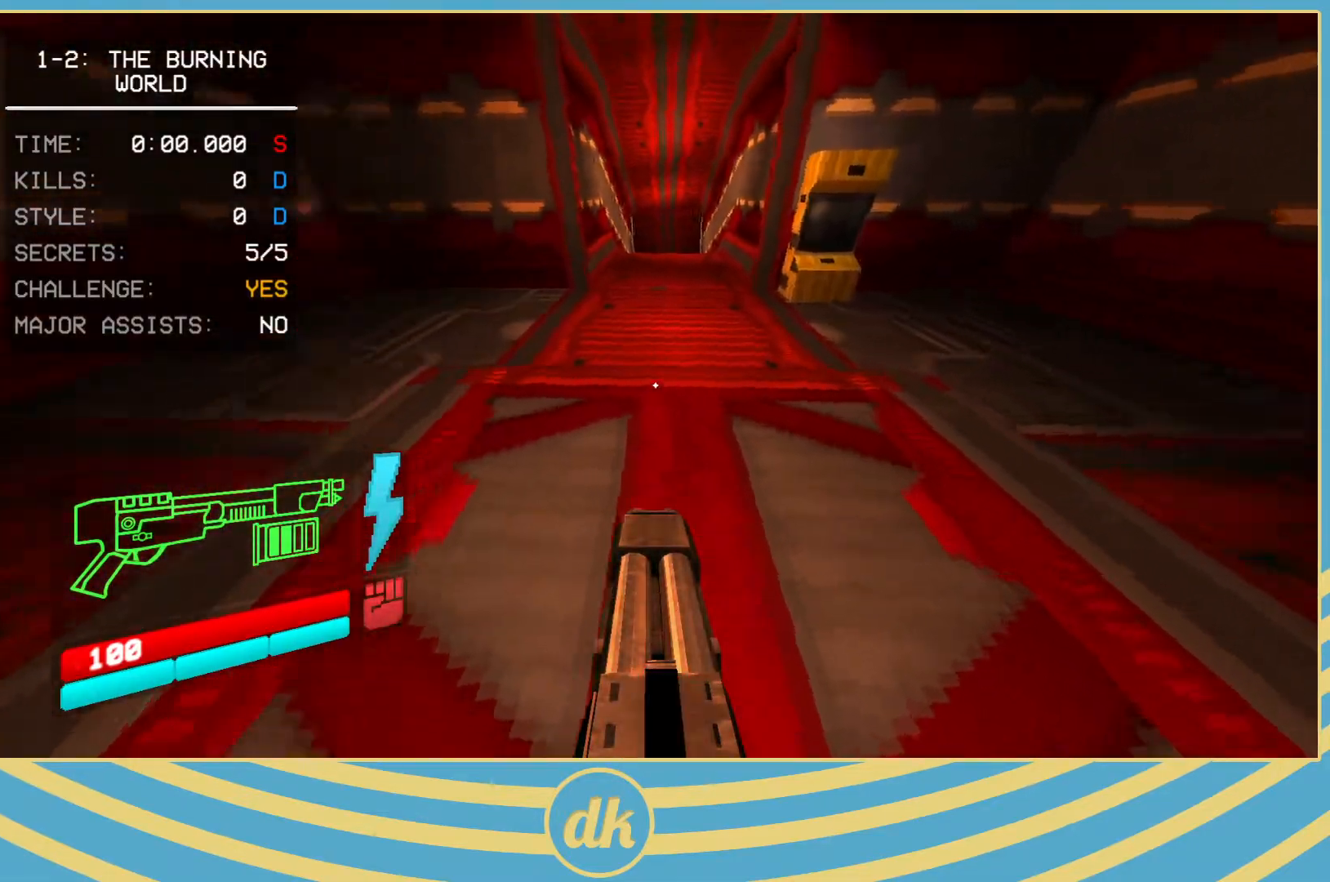
{"keys": [], "events": []}
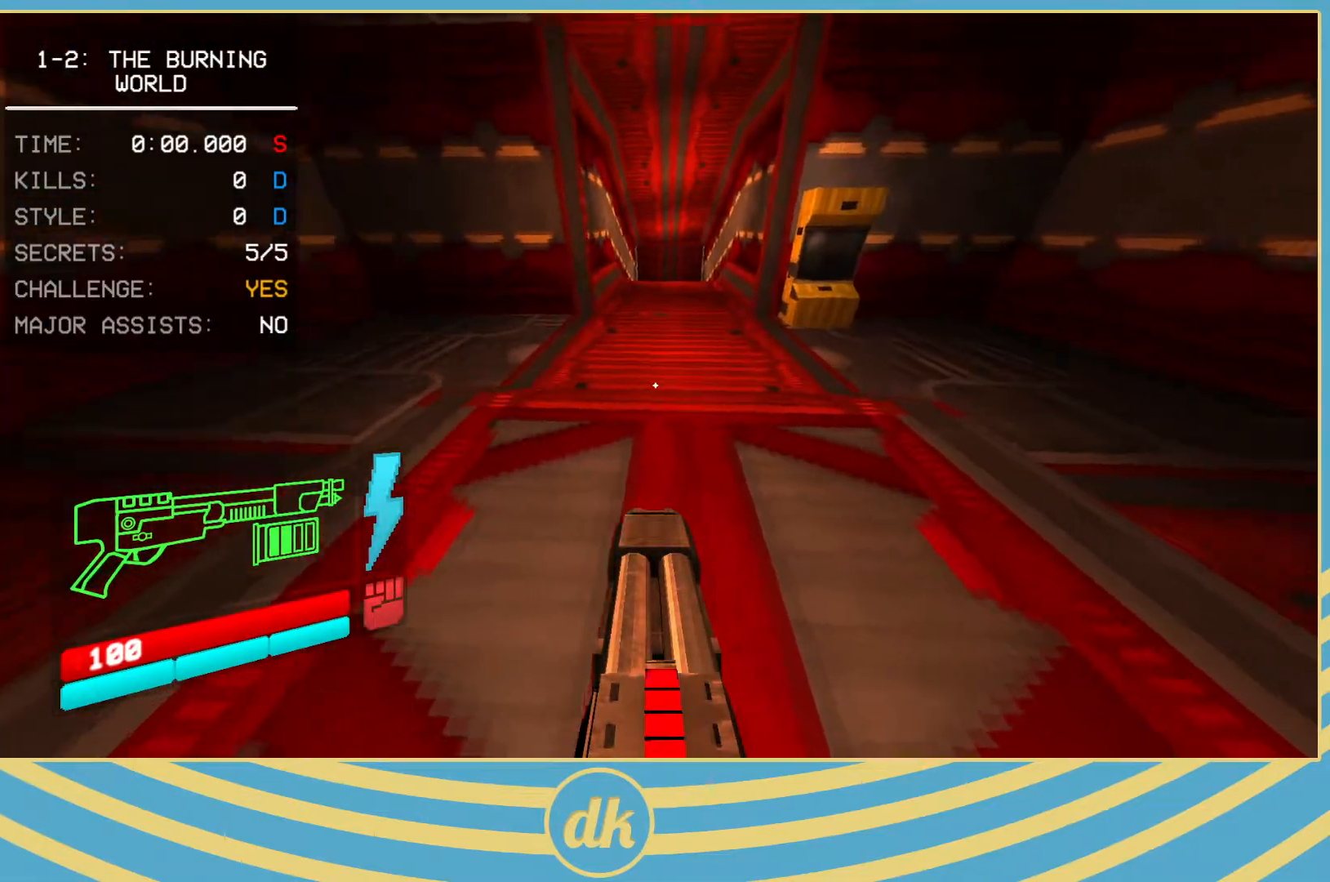
{"keys": ["w"], "events": [[67, "w", "down"], [283, "shift_l", "down"], [350, "space", "down"], [383, "shift_l", "up"], [417, "space", "up"]]}
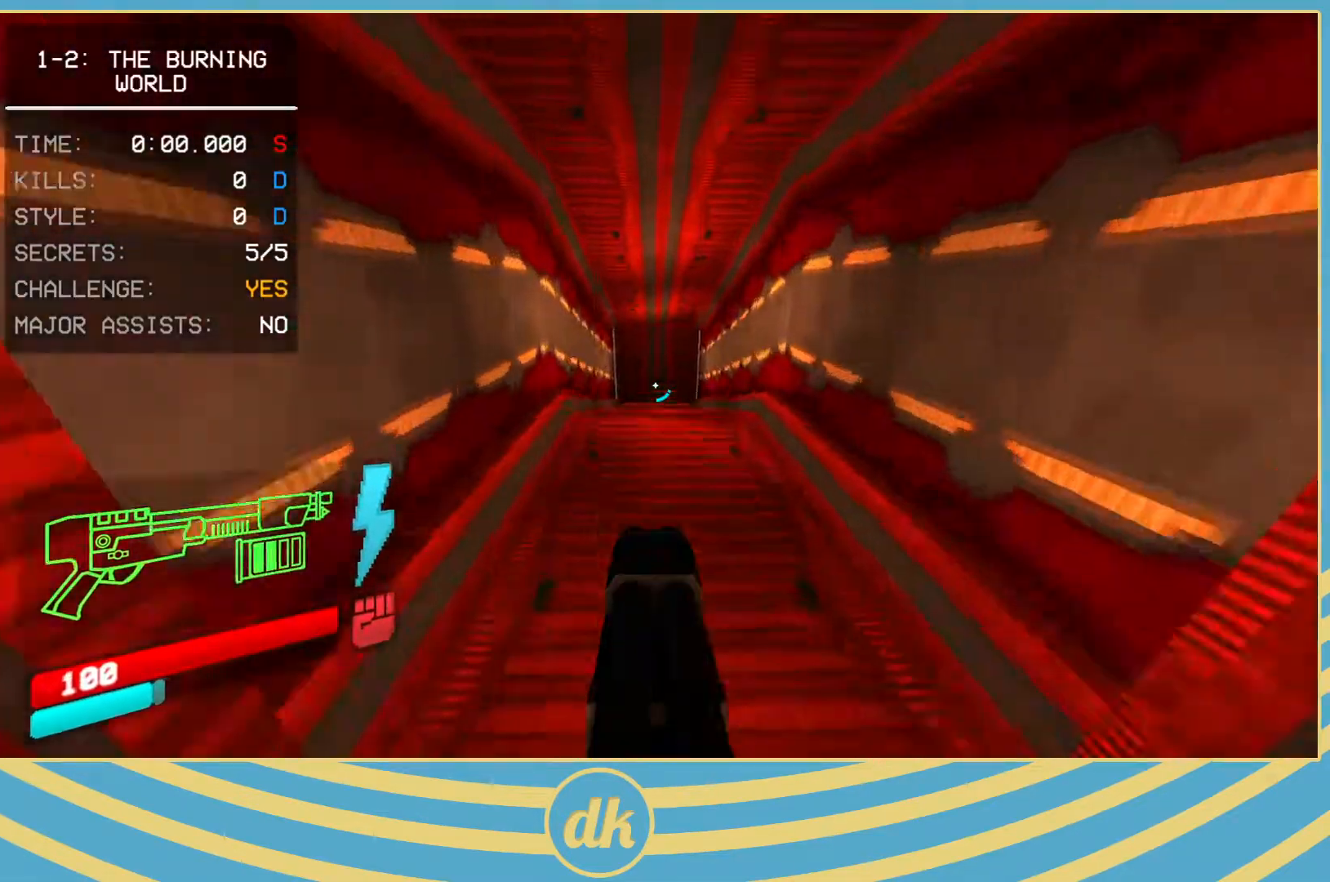
{"keys": ["w"], "events": []}
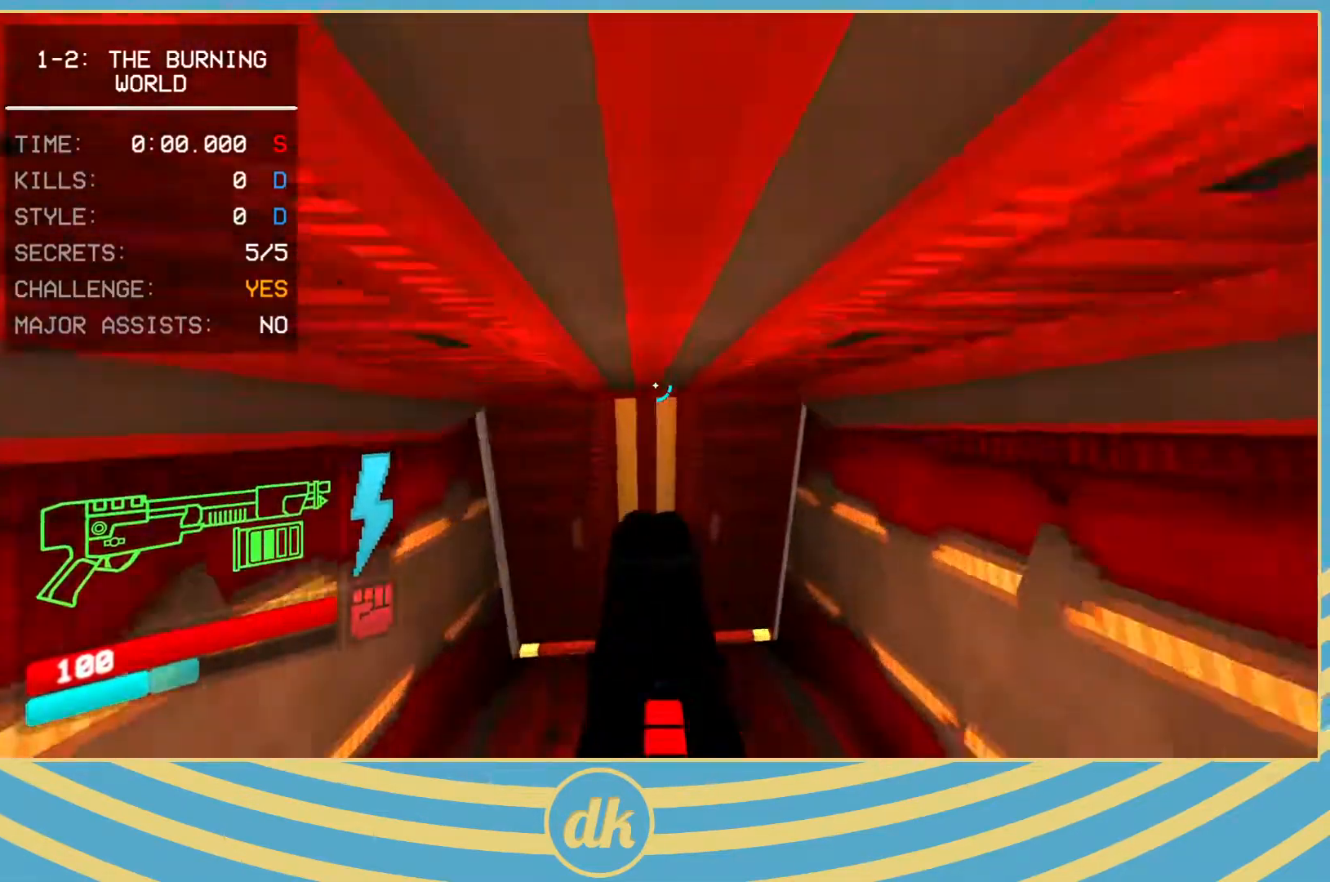
{"keys": ["a", "w"], "events": [[333, "ctrl_l", "down"], [467, "a", "down"], [483, "ctrl_l", "up"]]}
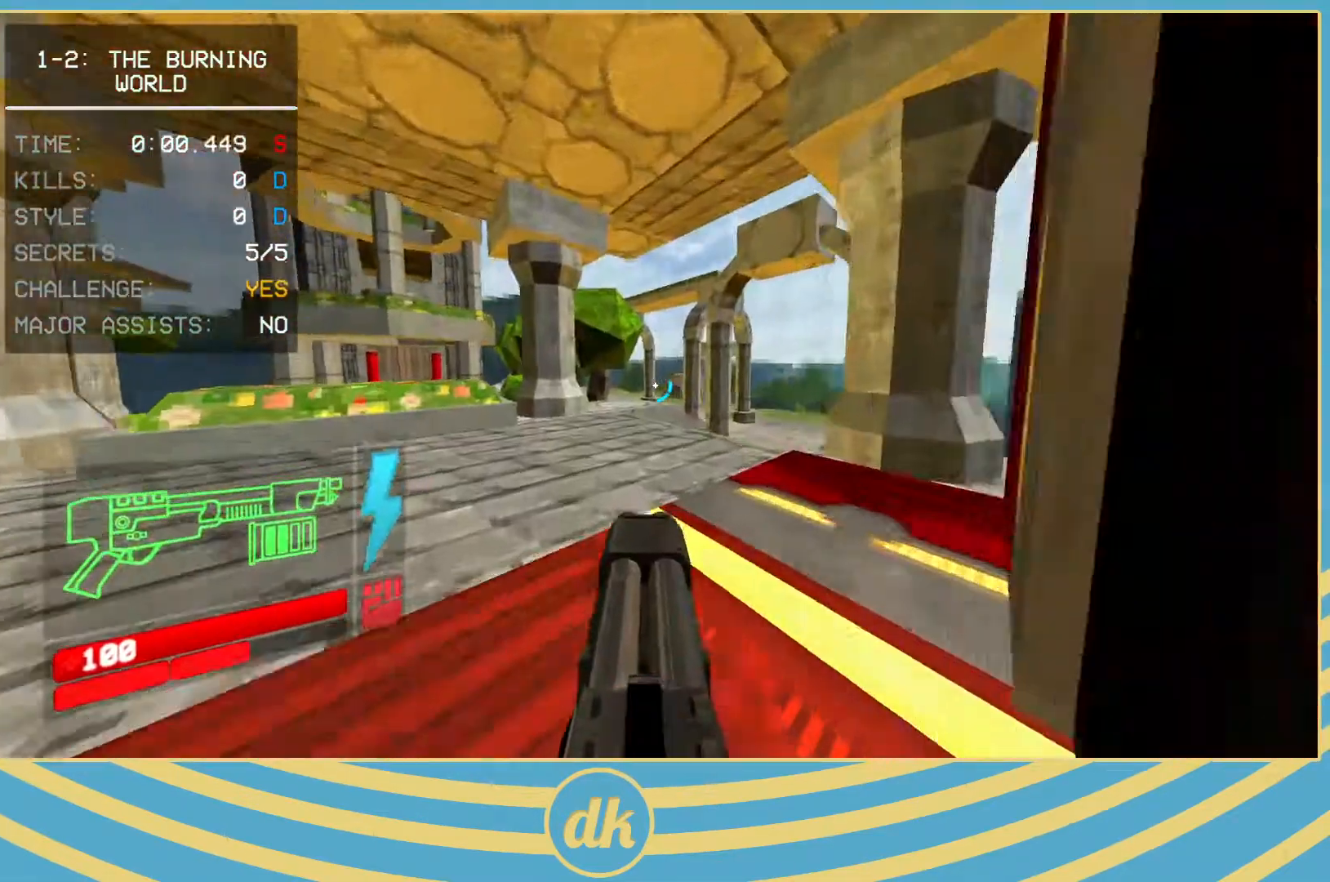
{"keys": ["space", "w"], "events": [[133, "a", "up"], [300, "ctrl_l", "down"], [433, "ctrl_l", "up"], [467, "space", "down"]]}
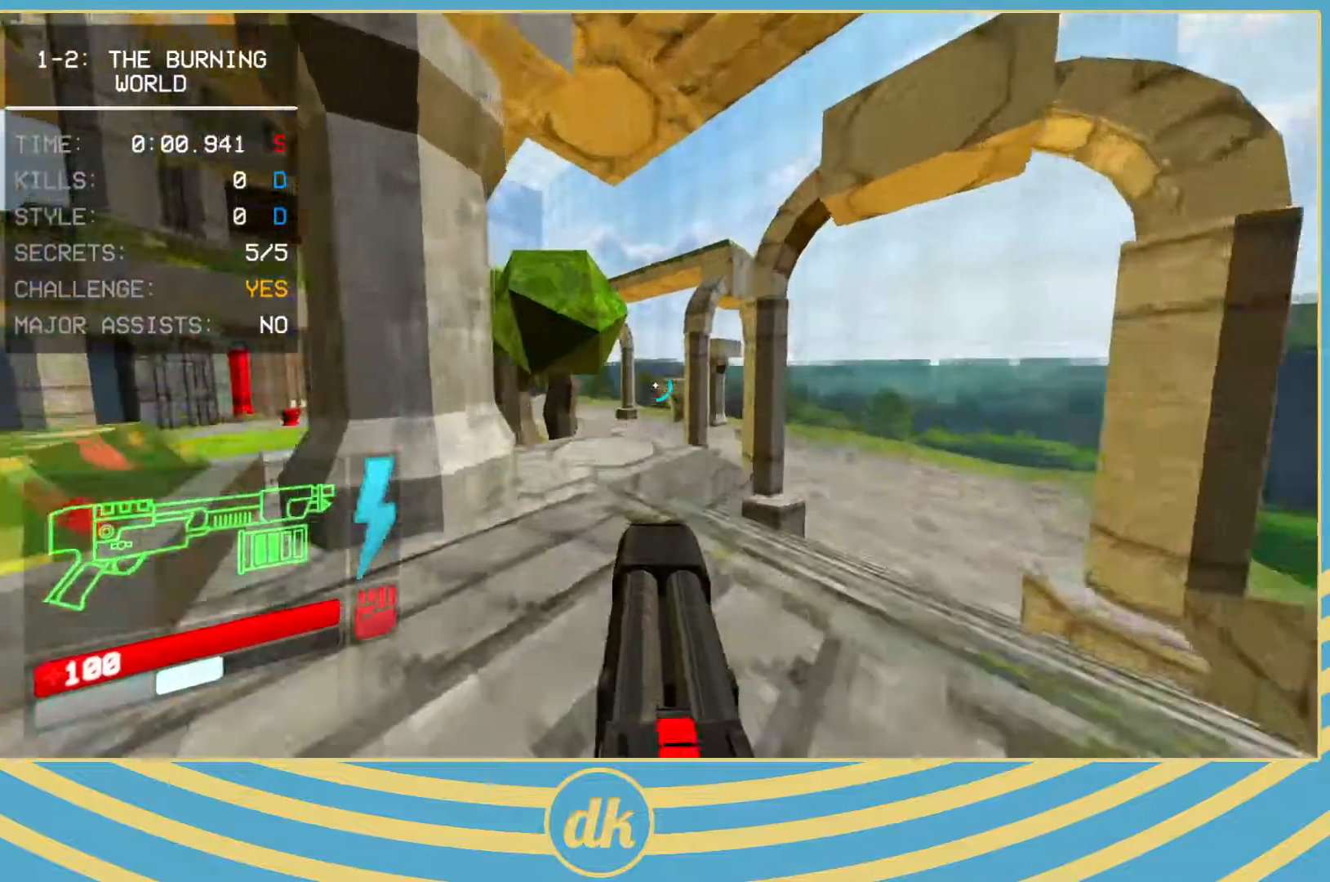
{"keys": ["w"], "events": [[33, "space", "up"], [67, "d", "down"], [300, "d", "up"]]}
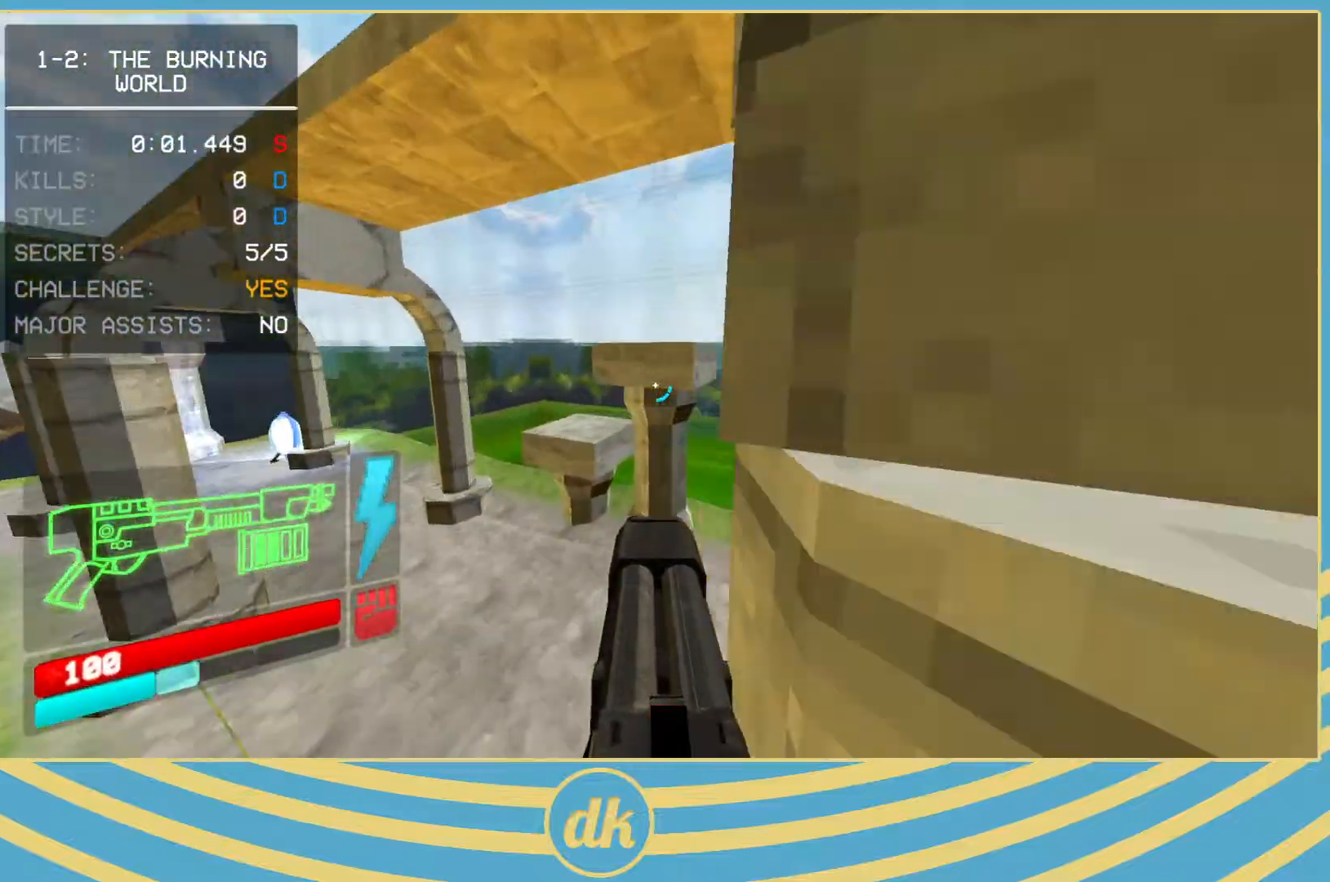
{"keys": ["ctrl_l", "w"], "events": [[67, "ctrl_l", "down"], [167, "ctrl_l", "up"], [283, "ctrl_l", "down"]]}
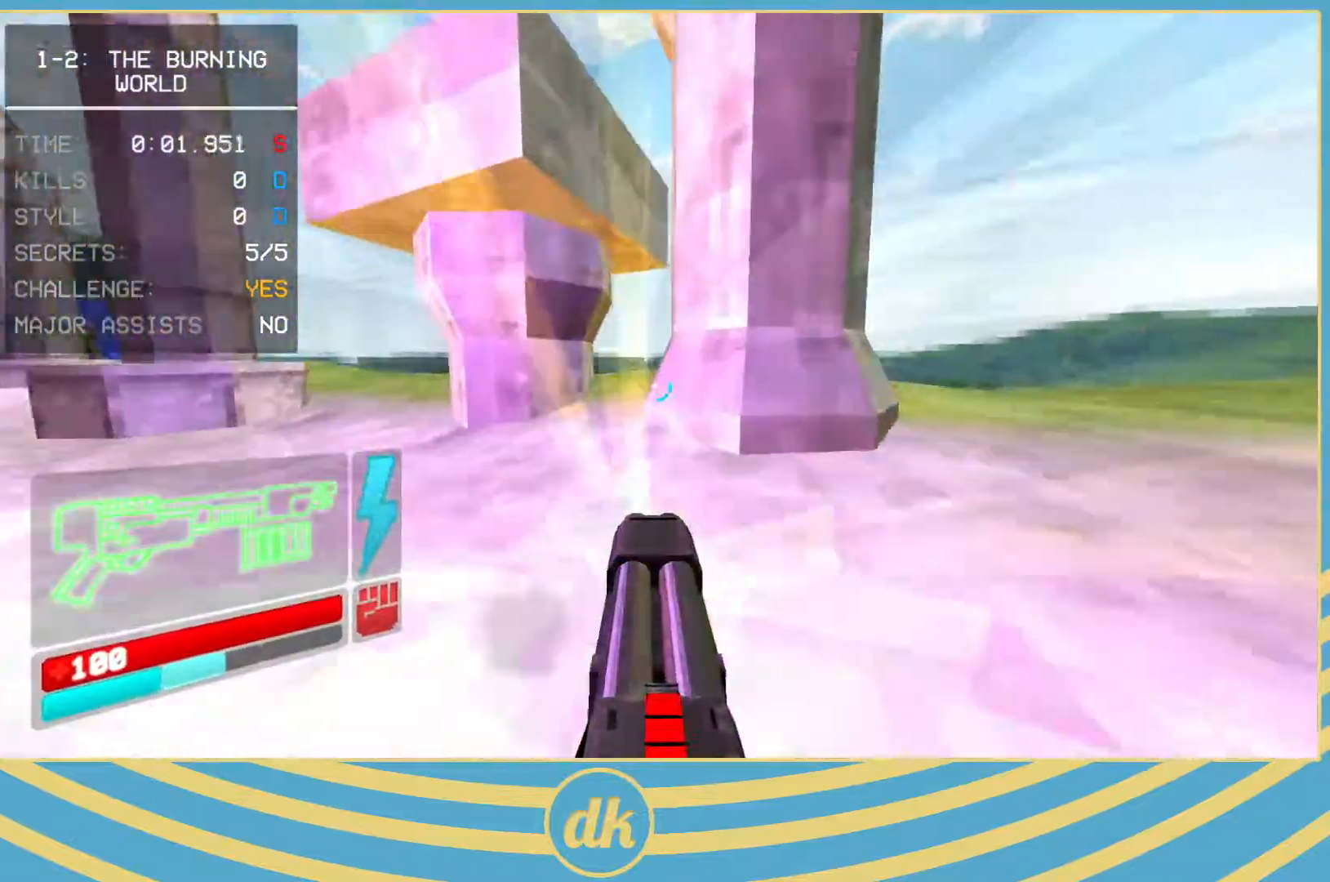
{"keys": ["ctrl_l", "d"], "events": [[350, "d", "down"], [367, "ctrl_l", "up"], [400, "w", "up"], [483, "ctrl_l", "down"]]}
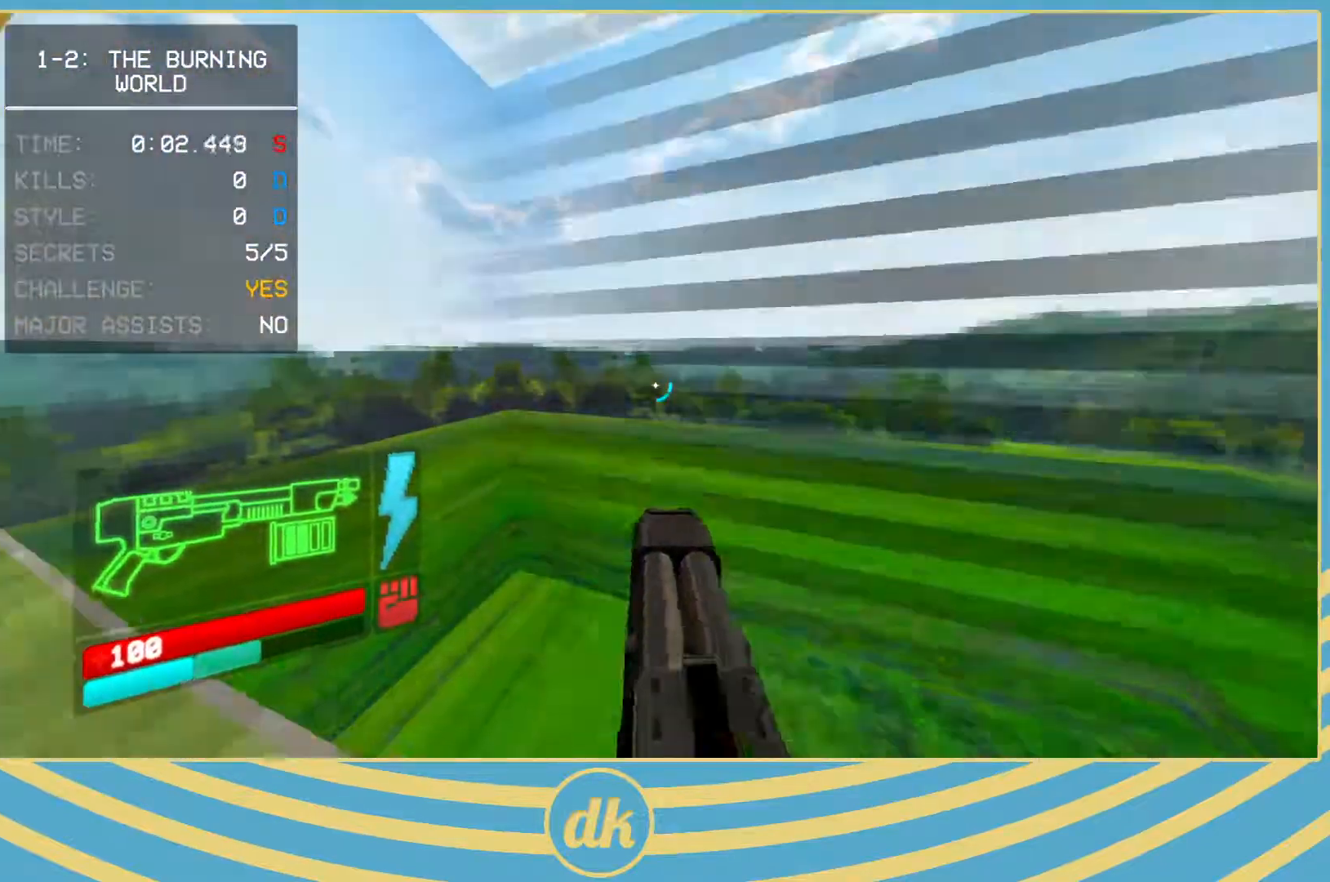
{"keys": ["ctrl_l", "w"]}
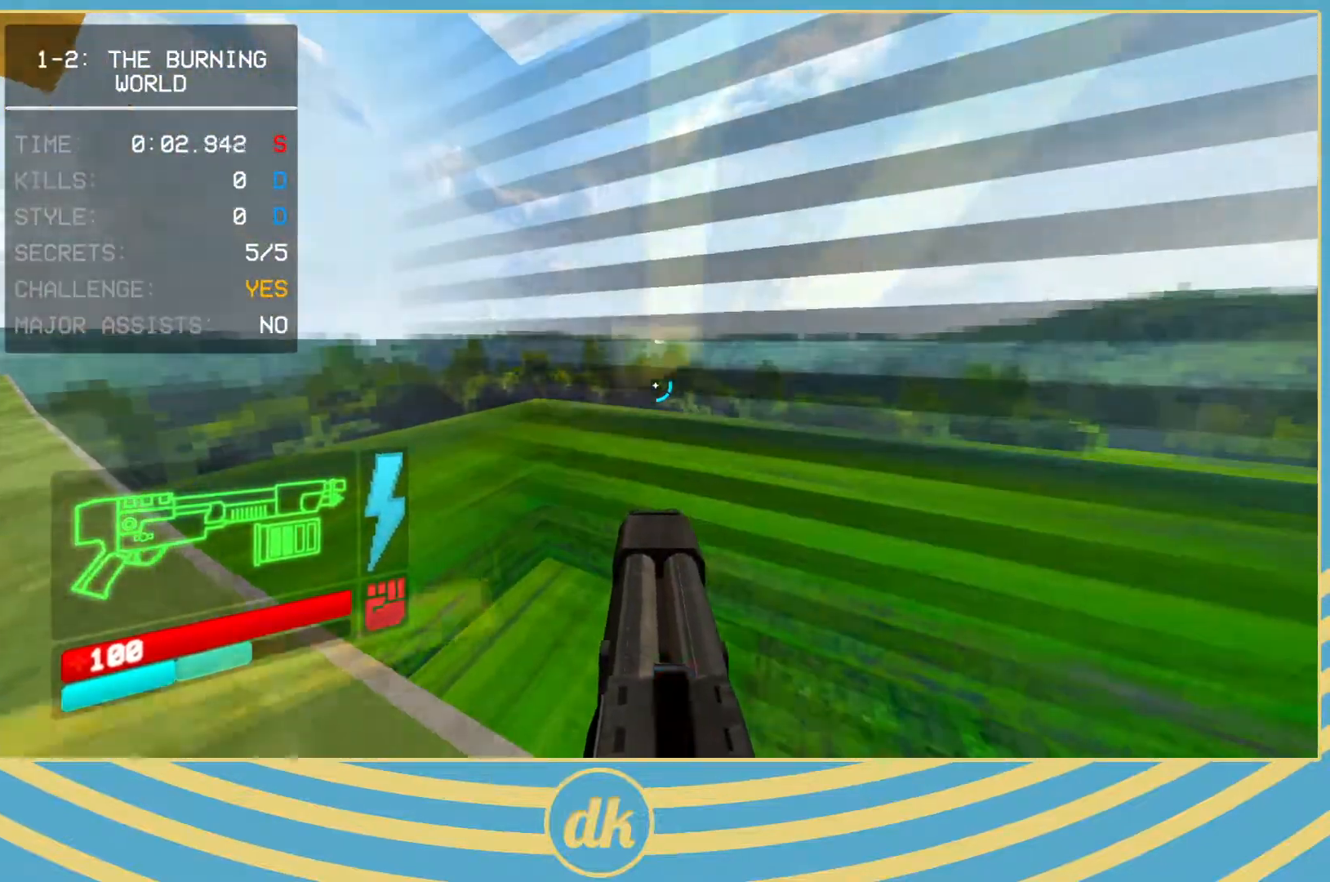
{"keys": ["ctrl_l", "w"], "events": [[83, "ctrl_l", "up"], [83, "d", "down"], [117, "w", "up"], [200, "ctrl_l", "down"], [367, "ctrl_l", "up"], [367, "w", "down"], [417, "d", "up"], [483, "ctrl_l", "down"]]}
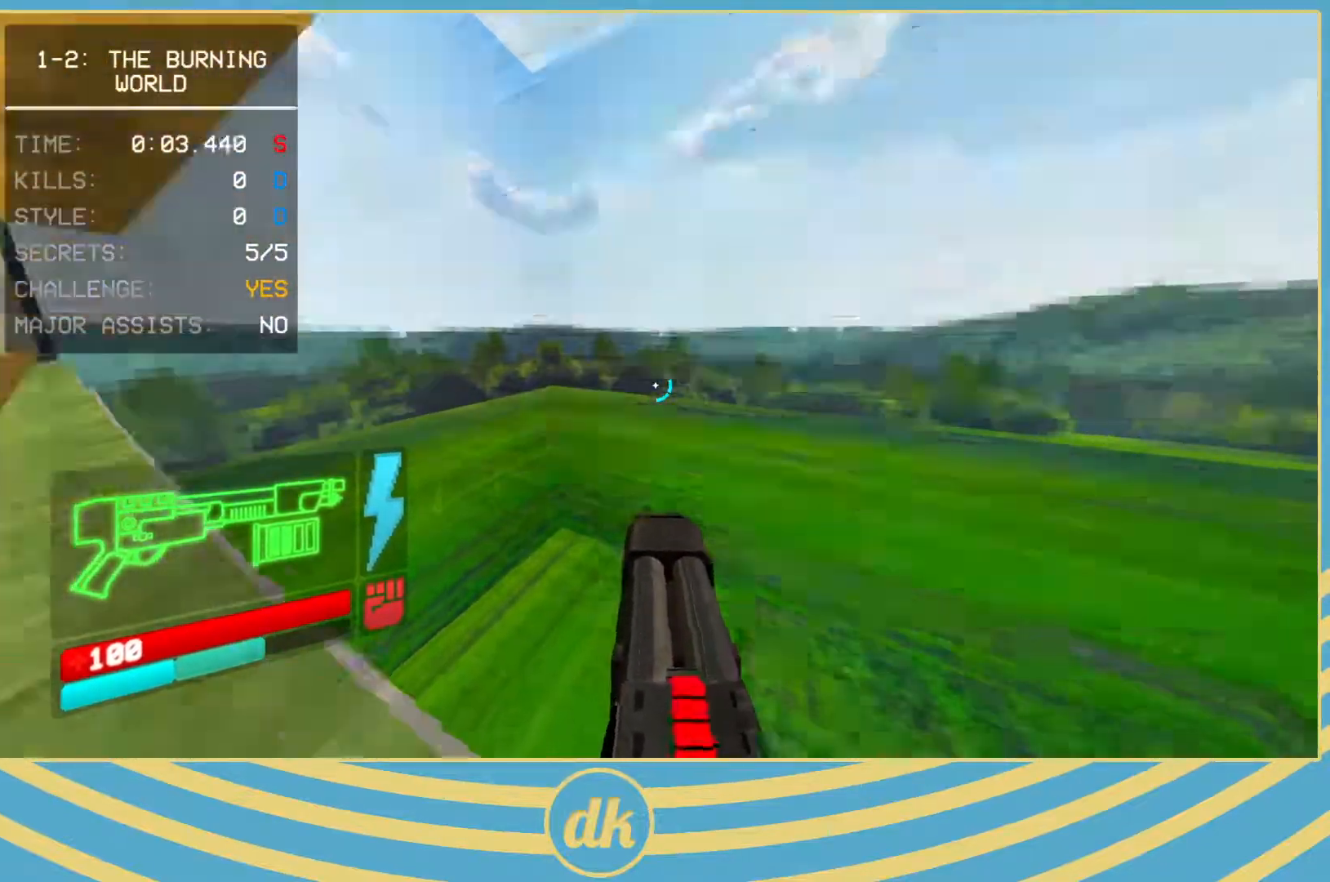
{"keys": ["d", "w"], "events": [[183, "ctrl_l", "up"], [183, "d", "down"], [233, "w", "up"], [333, "ctrl_l", "down"], [450, "w", "down"], [500, "ctrl_l", "up"]]}
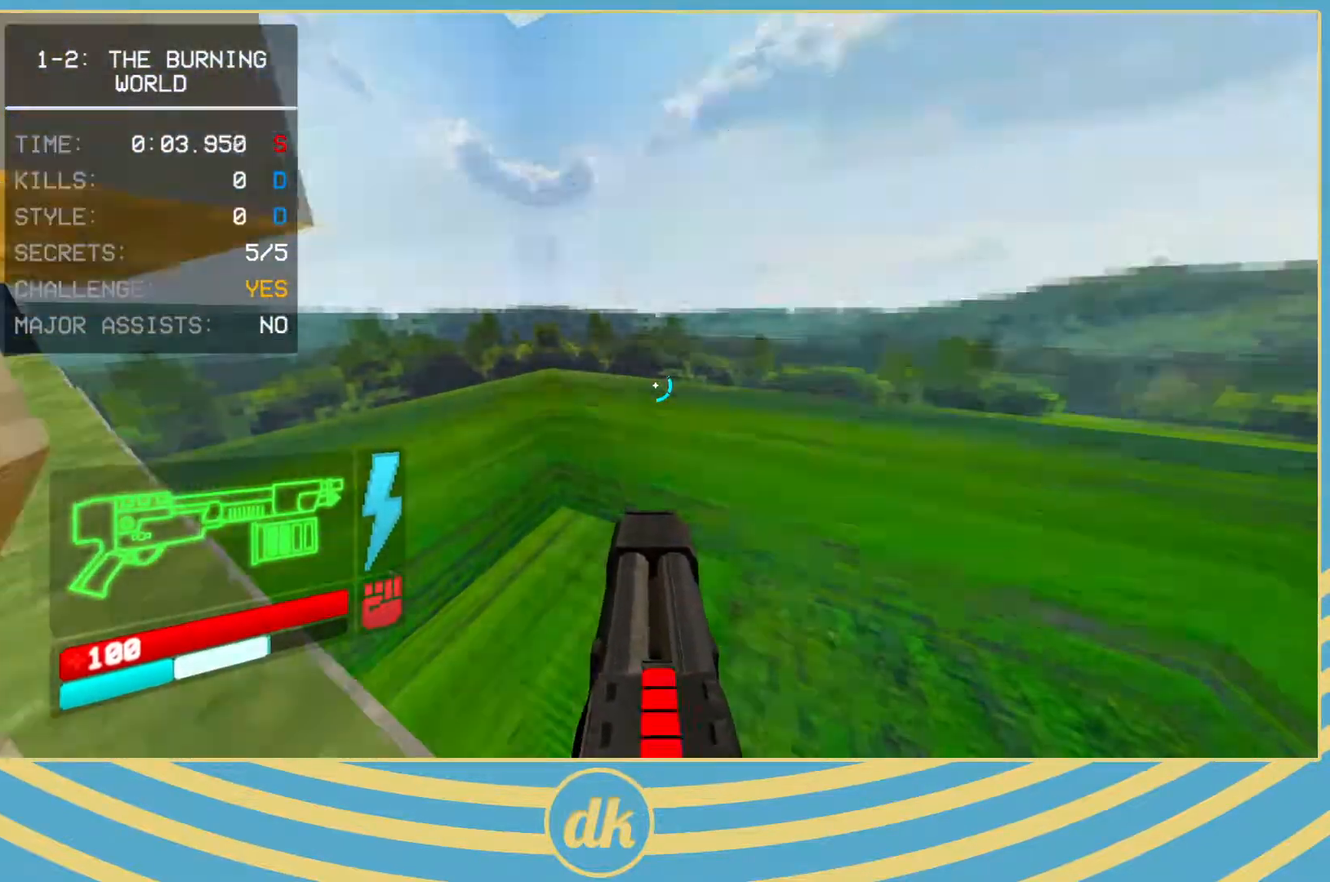
{"keys": ["ctrl_l", "d"], "events": [[17, "d", "up"], [100, "ctrl_l", "down"], [267, "ctrl_l", "up"], [317, "d", "down"], [383, "w", "up"], [467, "ctrl_l", "down"]]}
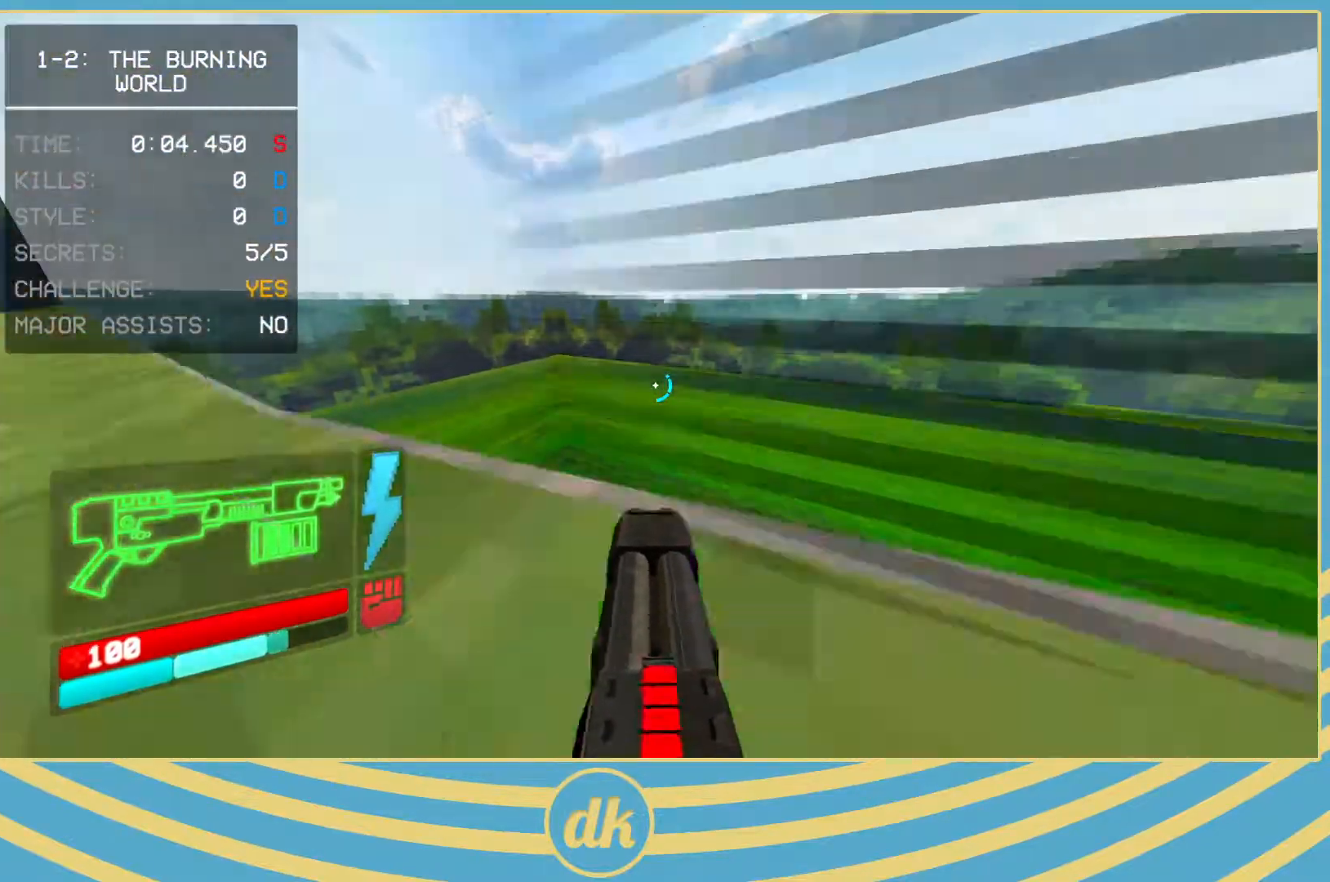
{"keys": ["w"], "events": [[133, "ctrl_l", "up"], [150, "w", "down"], [183, "d", "up"], [250, "ctrl_l", "down"], [383, "ctrl_l", "up"]]}
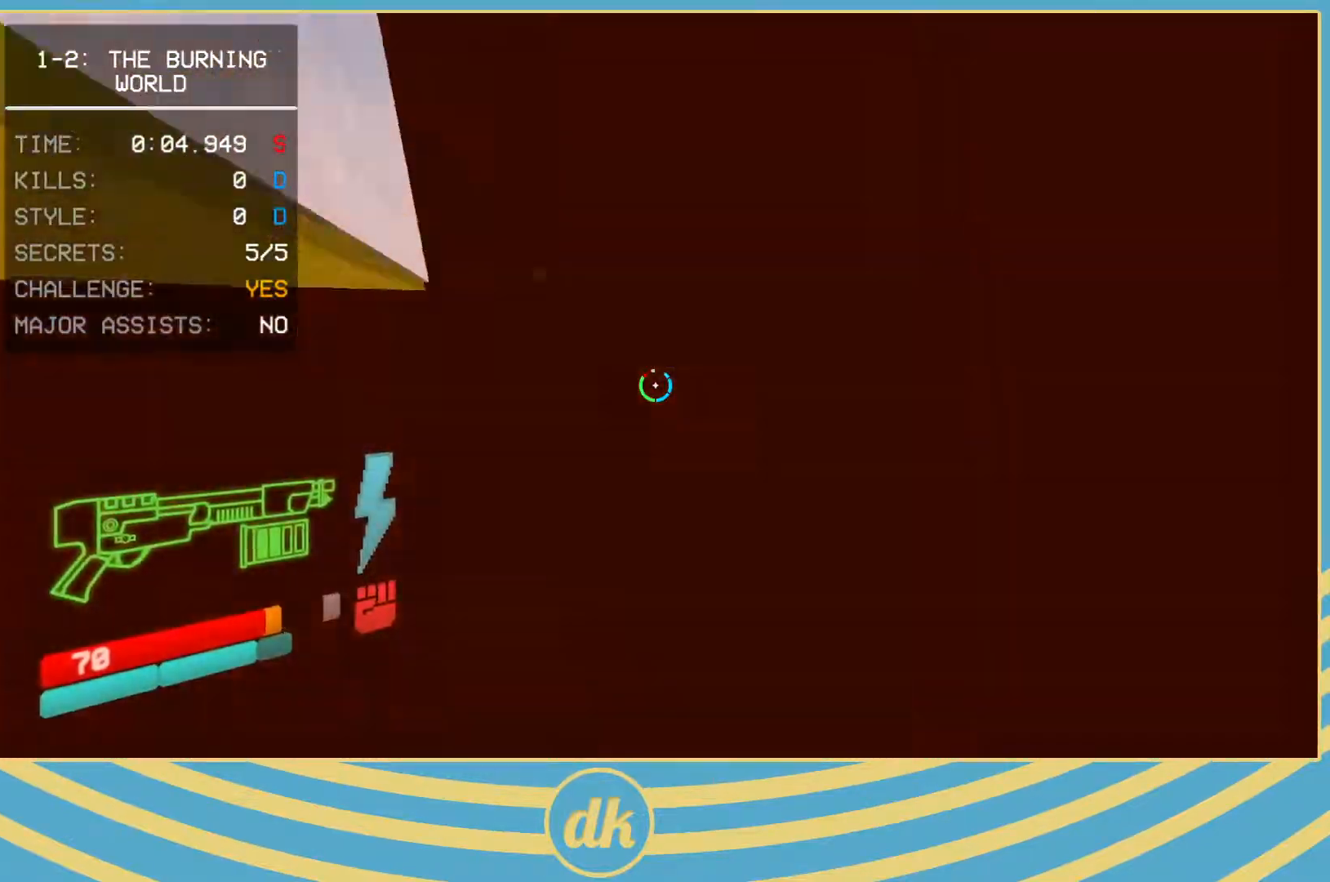
{"keys": ["w"], "events": [[117, "shift_l", "down"], [250, "shift_l", "up"]]}
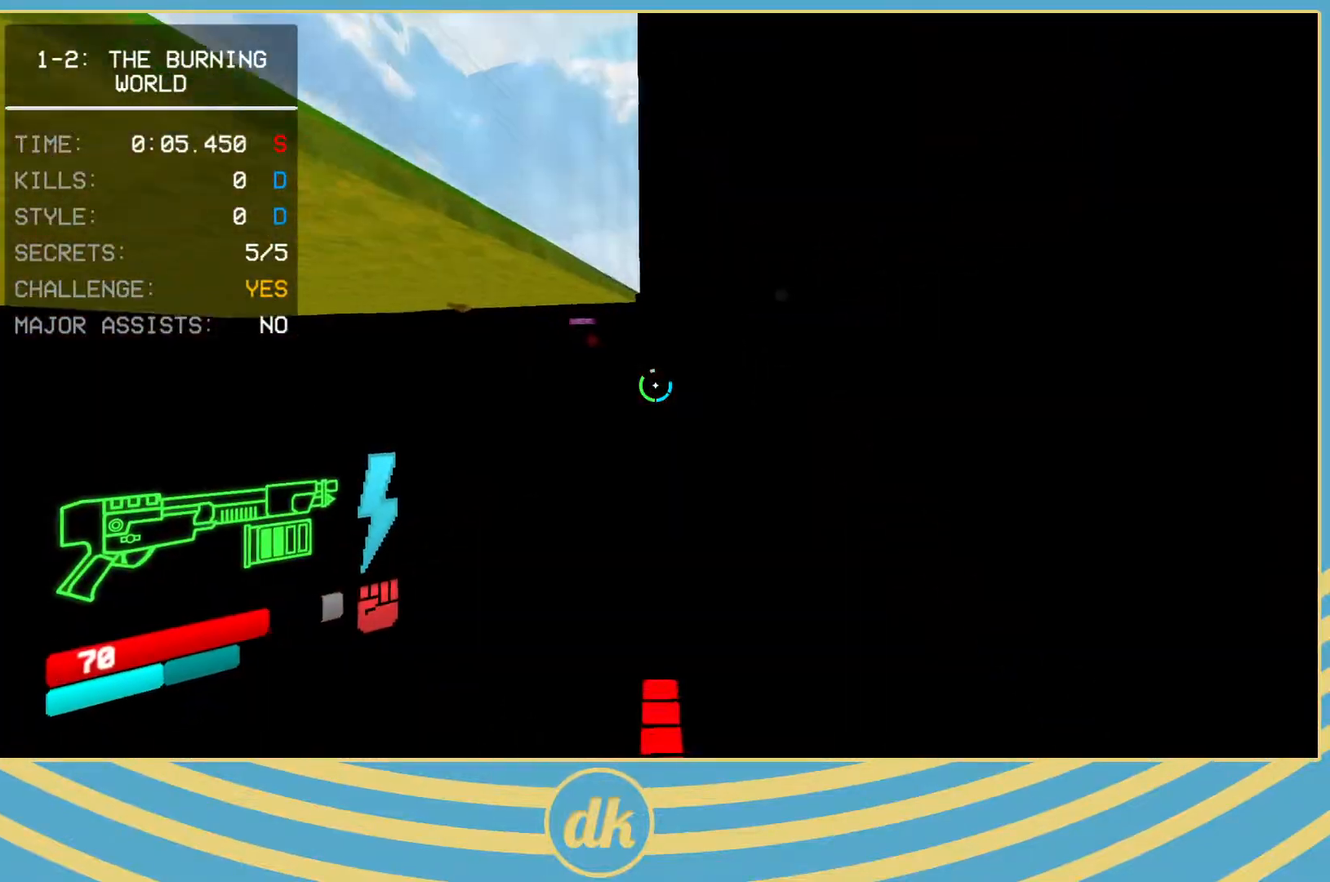
{"keys": ["w"], "events": [[150, "shift_l", "down"], [267, "shift_l", "up"]]}
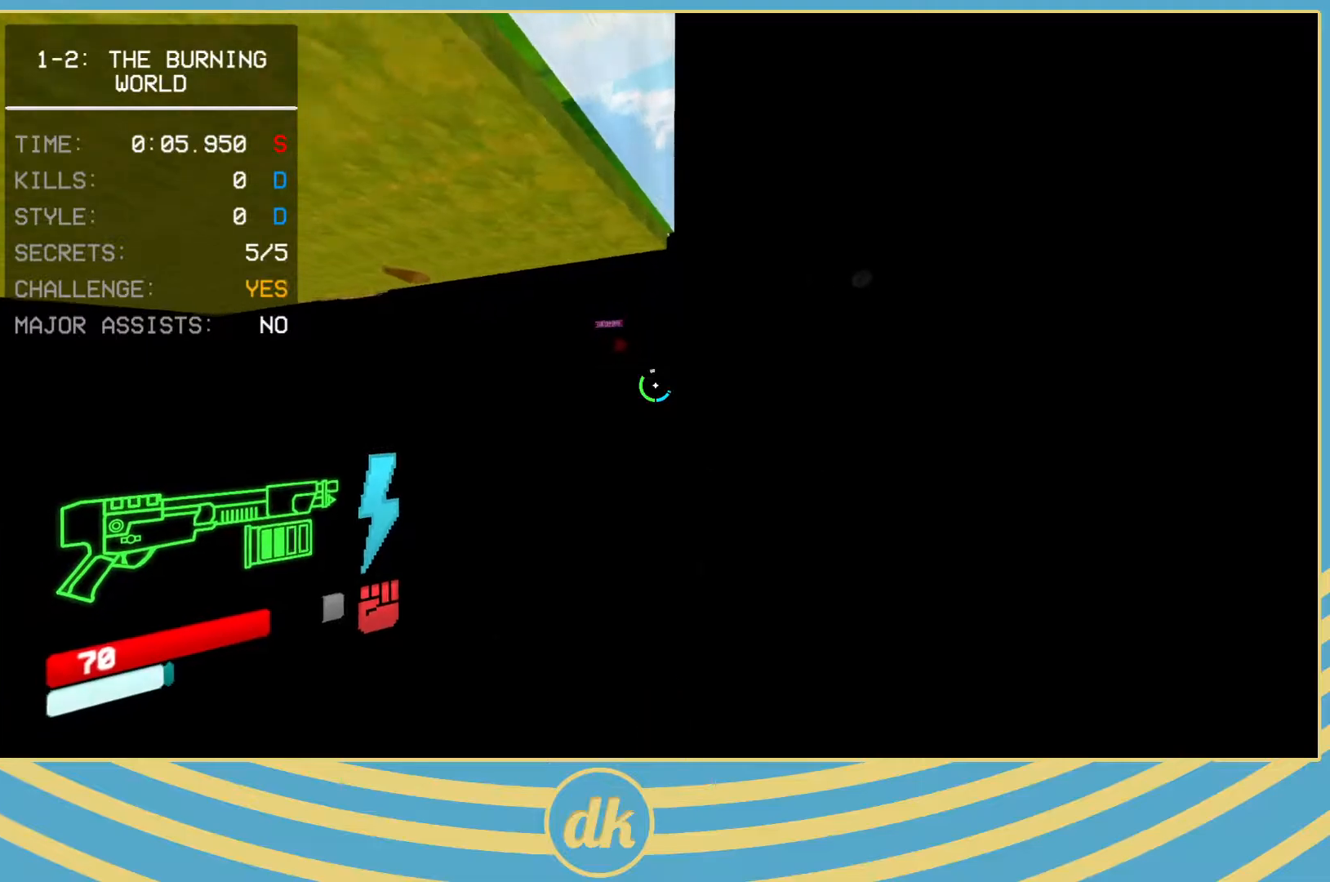
{"keys": ["a", "s"], "events": [[83, "shift_l", "down"], [233, "shift_l", "up"], [283, "a", "down"], [283, "w", "up"], [467, "s", "down"]]}
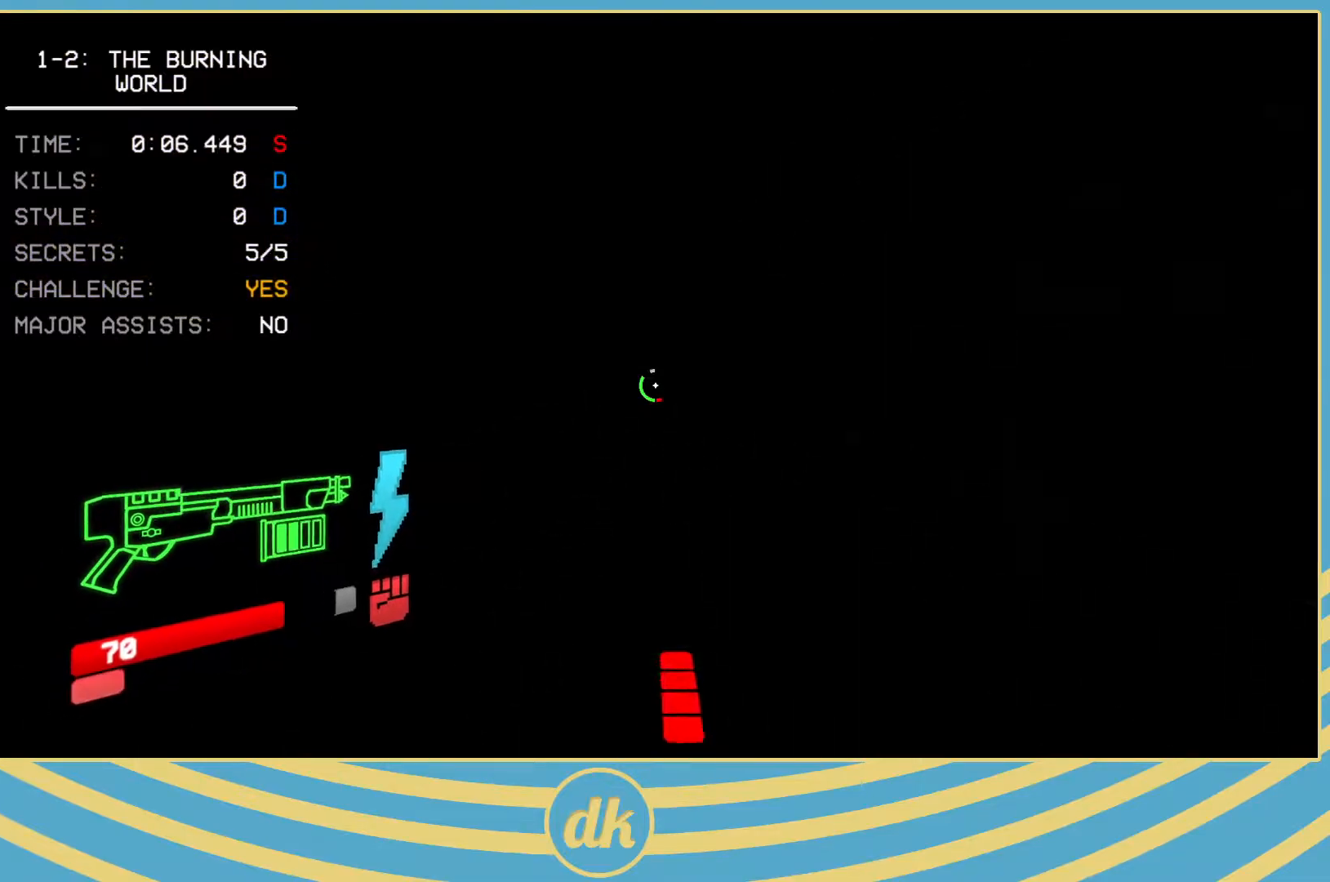
{"keys": ["a"], "events": [[17, "a", "up"], [117, "a", "down"], [183, "a", "up"], [300, "2", "down"], [317, "2", "up"], [367, "a", "down"], [400, "2", "down"], [417, "2", "up"], [467, "s", "up"]]}
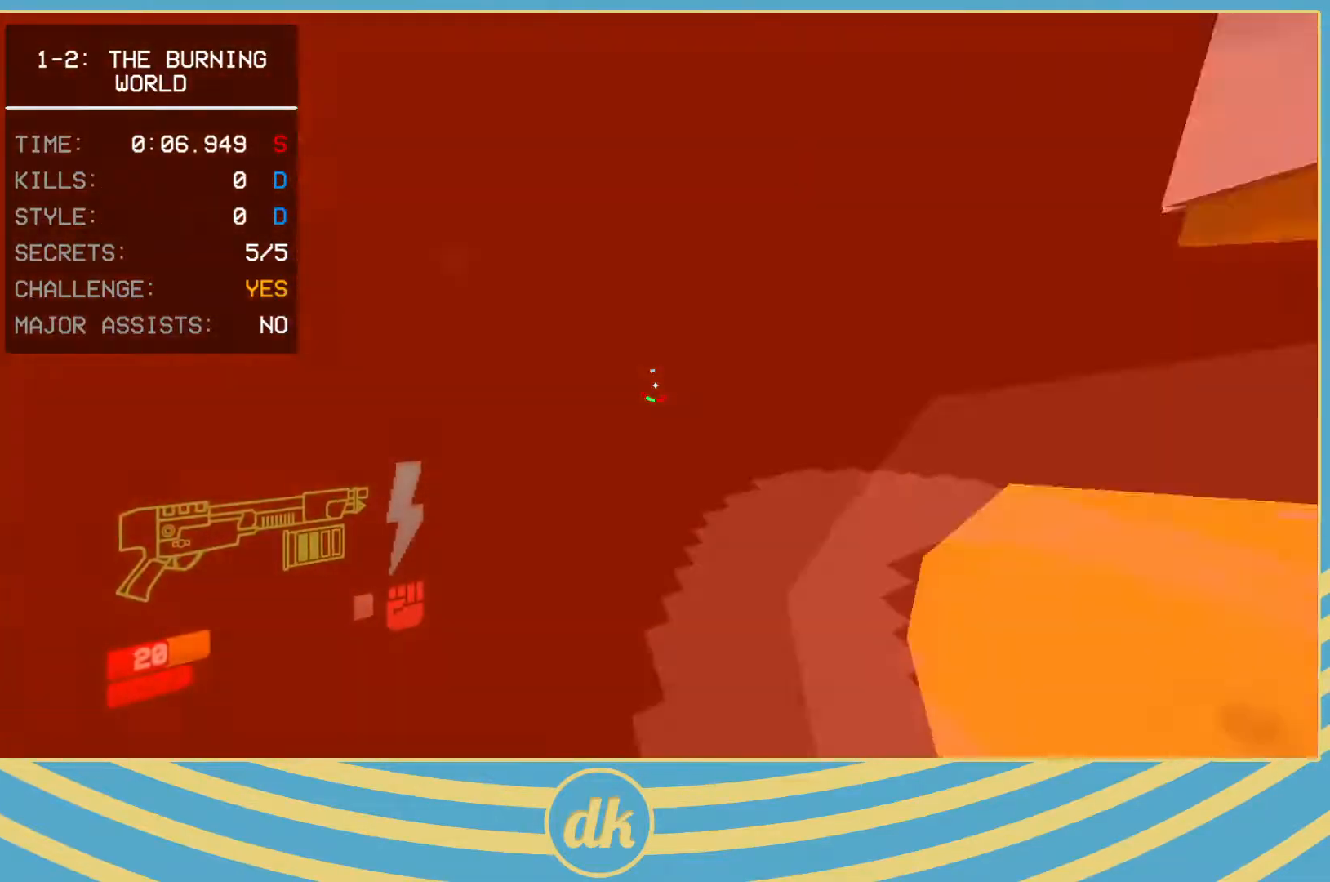
{"keys": [], "events": [[67, "2", "down"], [83, "2", "up"], [133, "w", "down"], [183, "a", "up"], [317, "d", "down"], [400, "w", "up"], [417, "d", "up"], [433, "a", "down"], [500, "a", "up"]]}
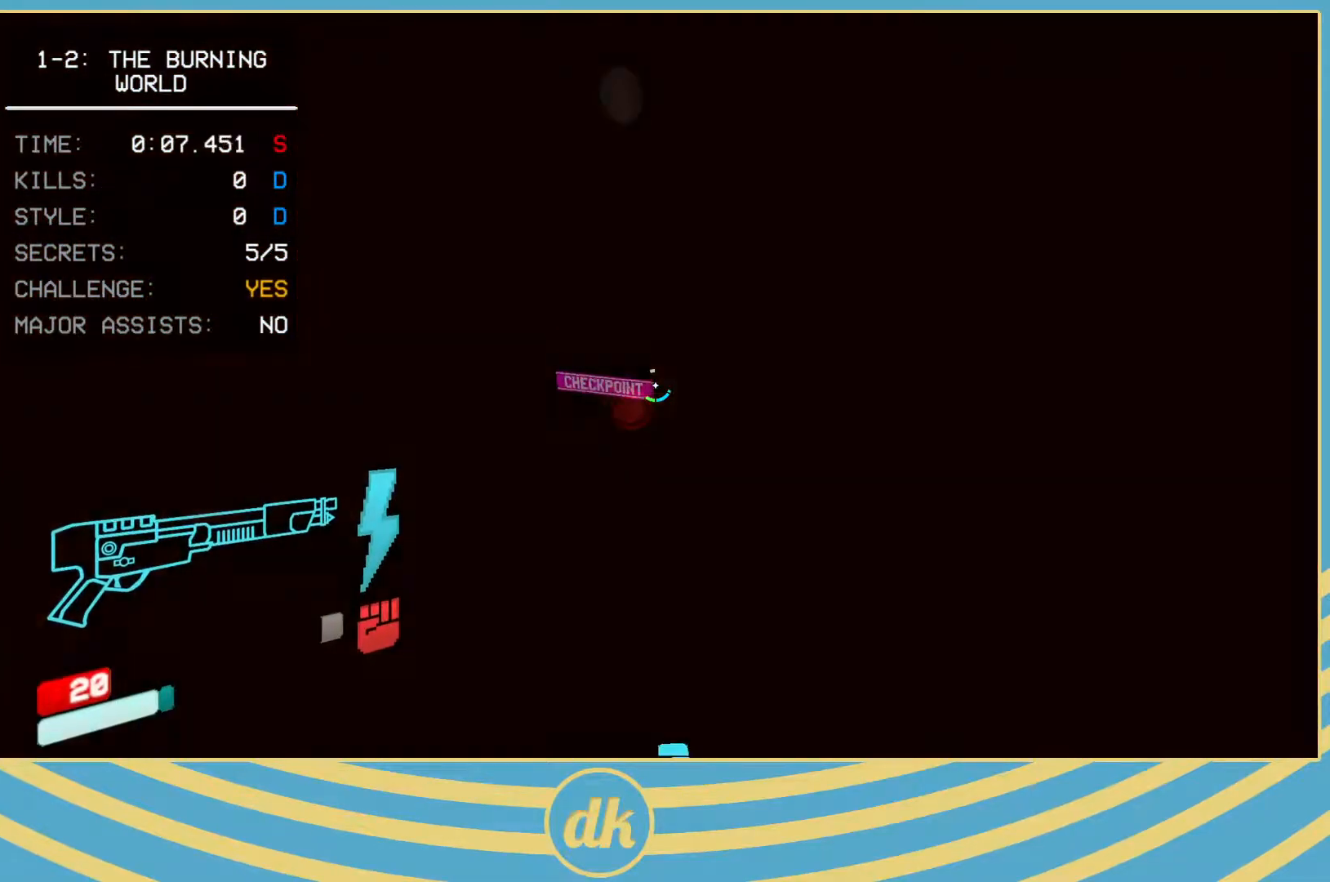
{"keys": ["s"], "events": [[117, "d", "down"], [433, "s", "down"], [500, "d", "up"]]}
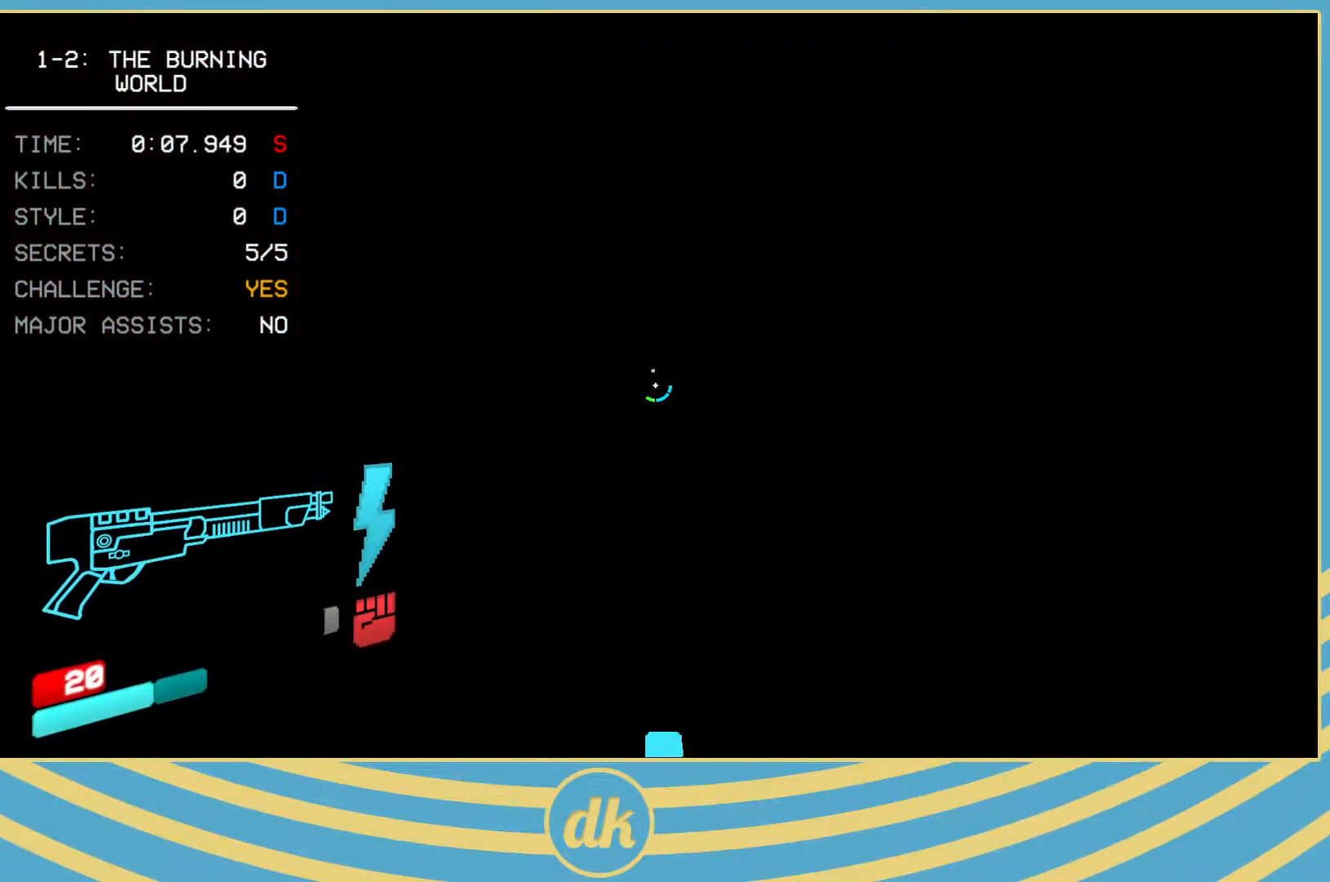
{"keys": ["d", "s"], "events": [[33, "d", "down"], [83, "d", "up"], [150, "d", "down"], [250, "d", "up"], [383, "d", "down"]]}